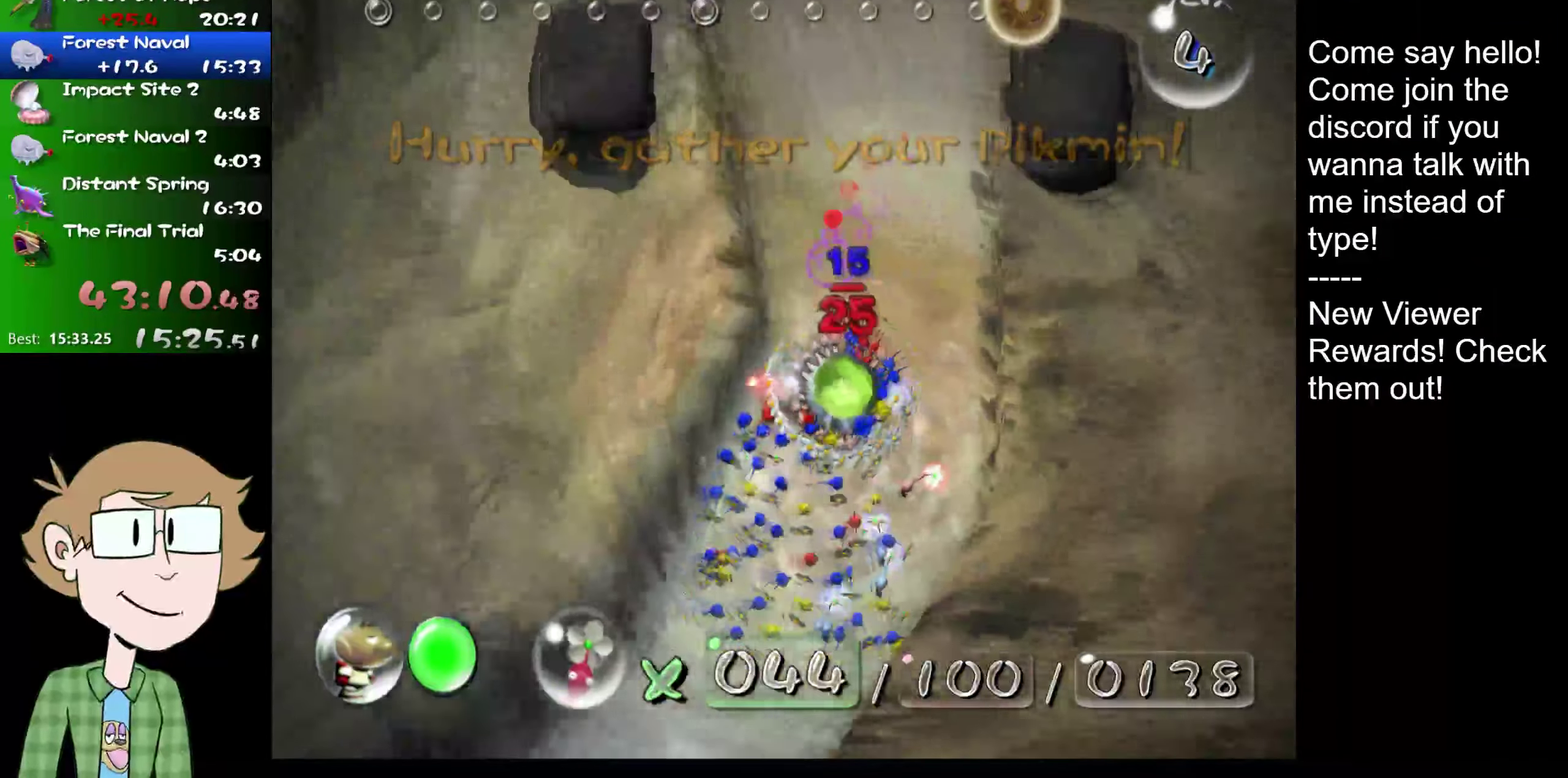
Gameplay with a controller (Nintendo layout); each line is a JSON object with the inputs held at the frame after it. "events" lists button and stick changes between this image and that frame as [ms after this image, input, new state], when the widget could be followed in between. Not read: L1 L3 R3.
{"buttons": ["B"], "left_stick": "center", "right_stick": "center", "events": [[284, "left_stick", "down-right"], [384, "left_stick", "center"], [417, "B", "down"]]}
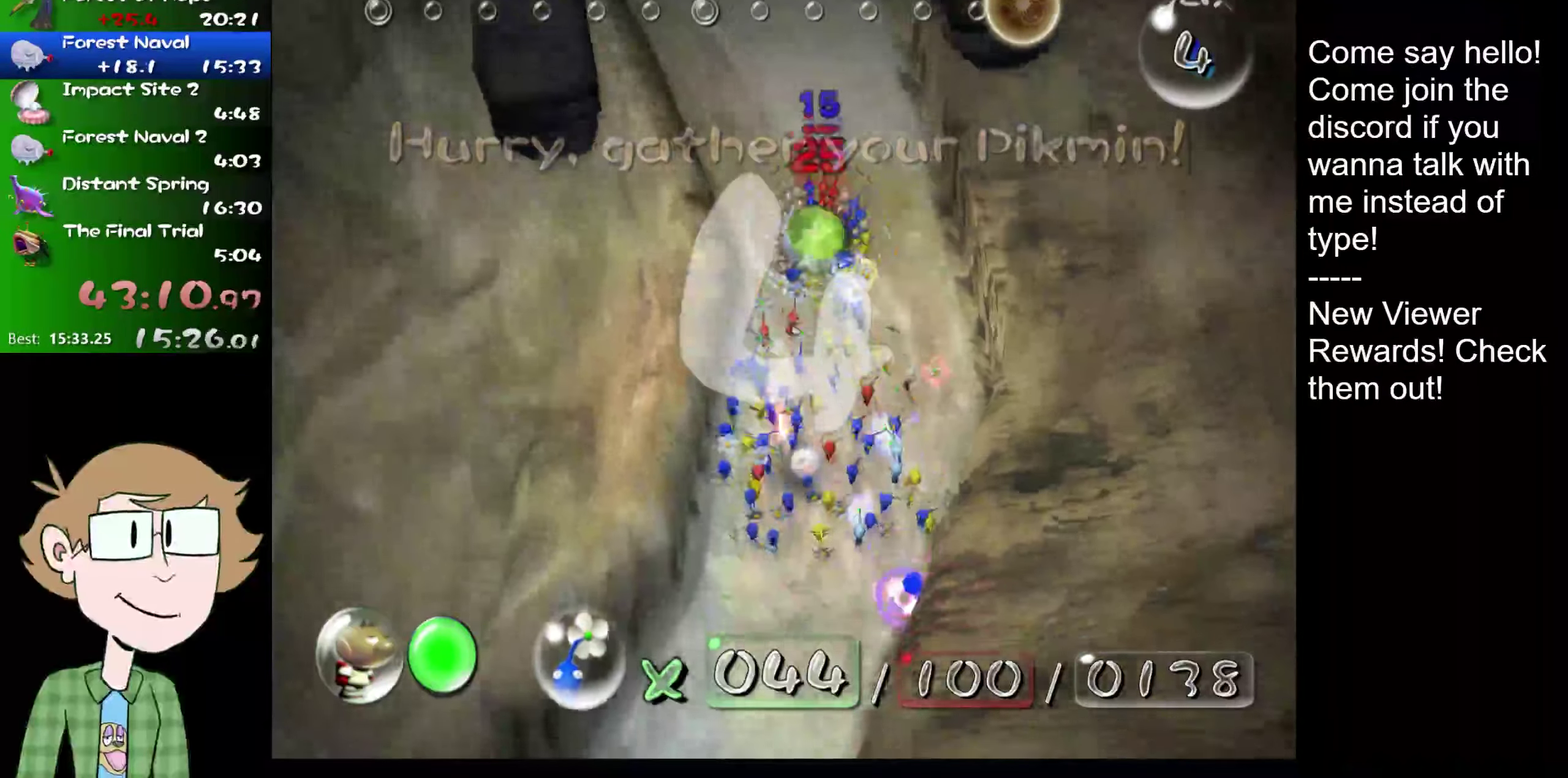
{"buttons": [], "left_stick": "up-left", "right_stick": "center", "events": [[233, "left_stick", "down"], [383, "B", "up"], [383, "left_stick", "up-left"]]}
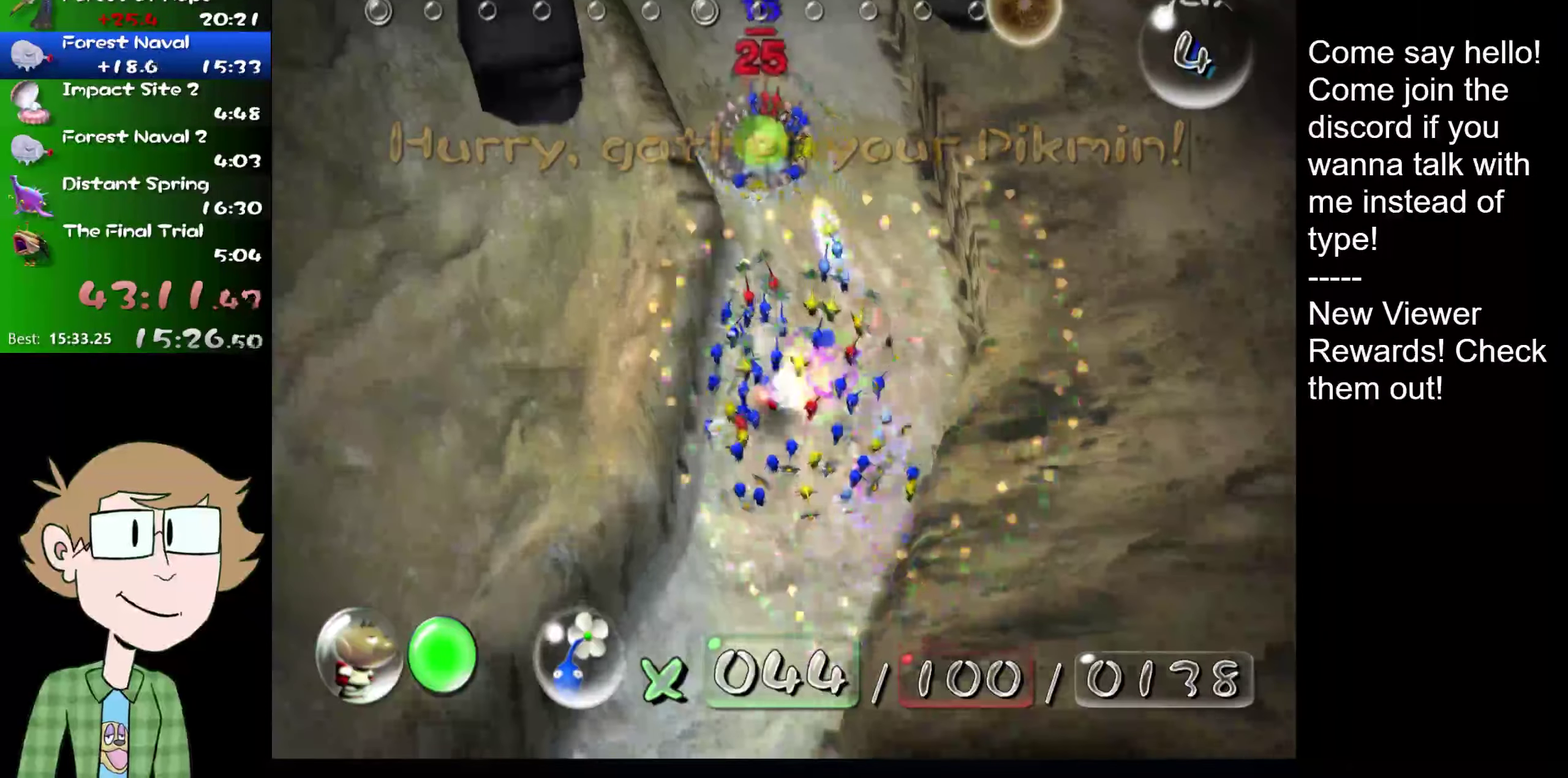
{"buttons": [], "left_stick": "up-right", "right_stick": "up", "events": [[17, "left_stick", "up"], [50, "right_stick", "up"], [150, "left_stick", "up-right"]]}
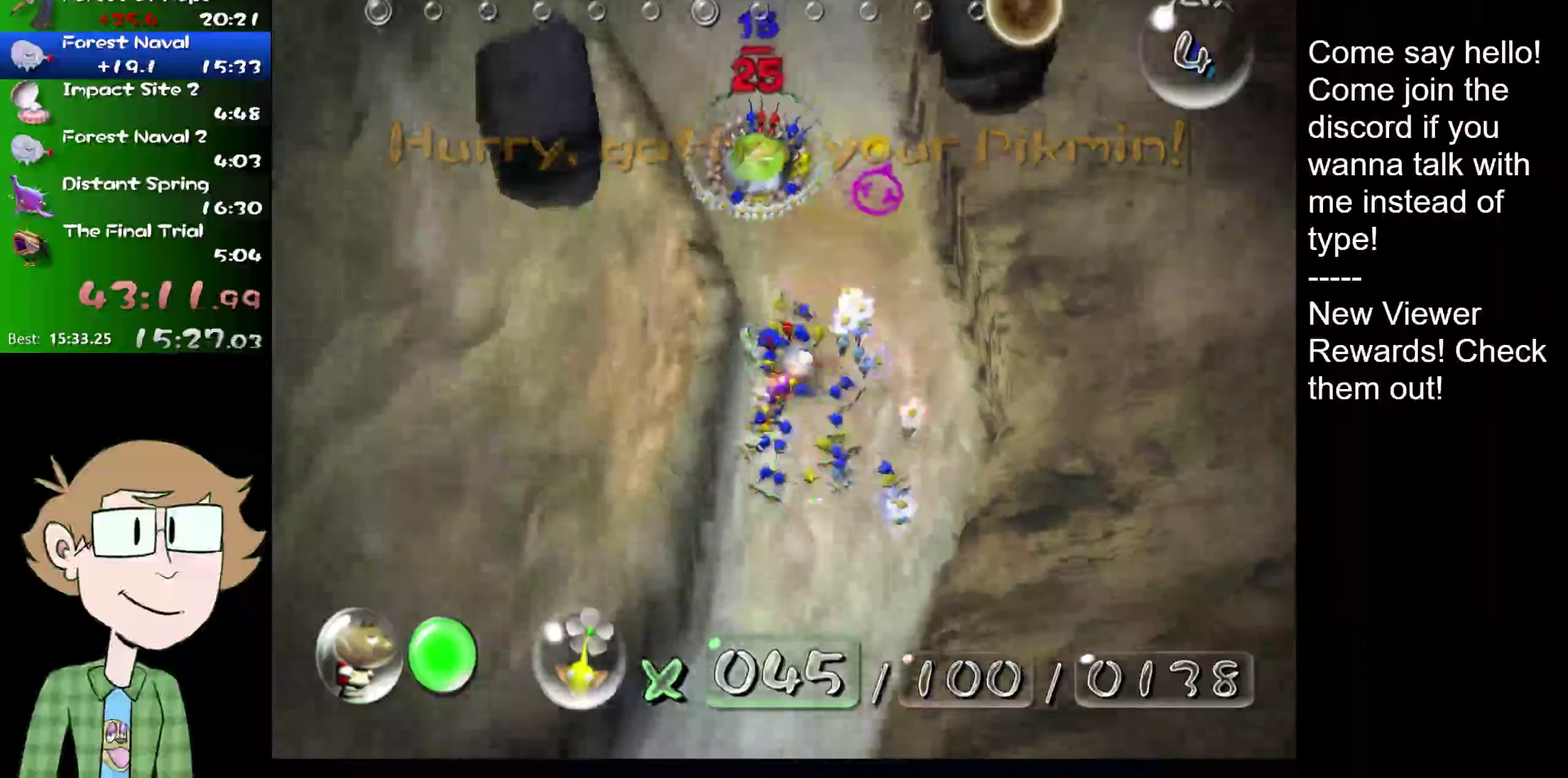
{"buttons": ["L2"], "left_stick": "up-left", "right_stick": "up-left", "events": [[50, "left_stick", "up"], [233, "left_stick", "up-left"], [267, "right_stick", "up-left"], [483, "L2", "down"]]}
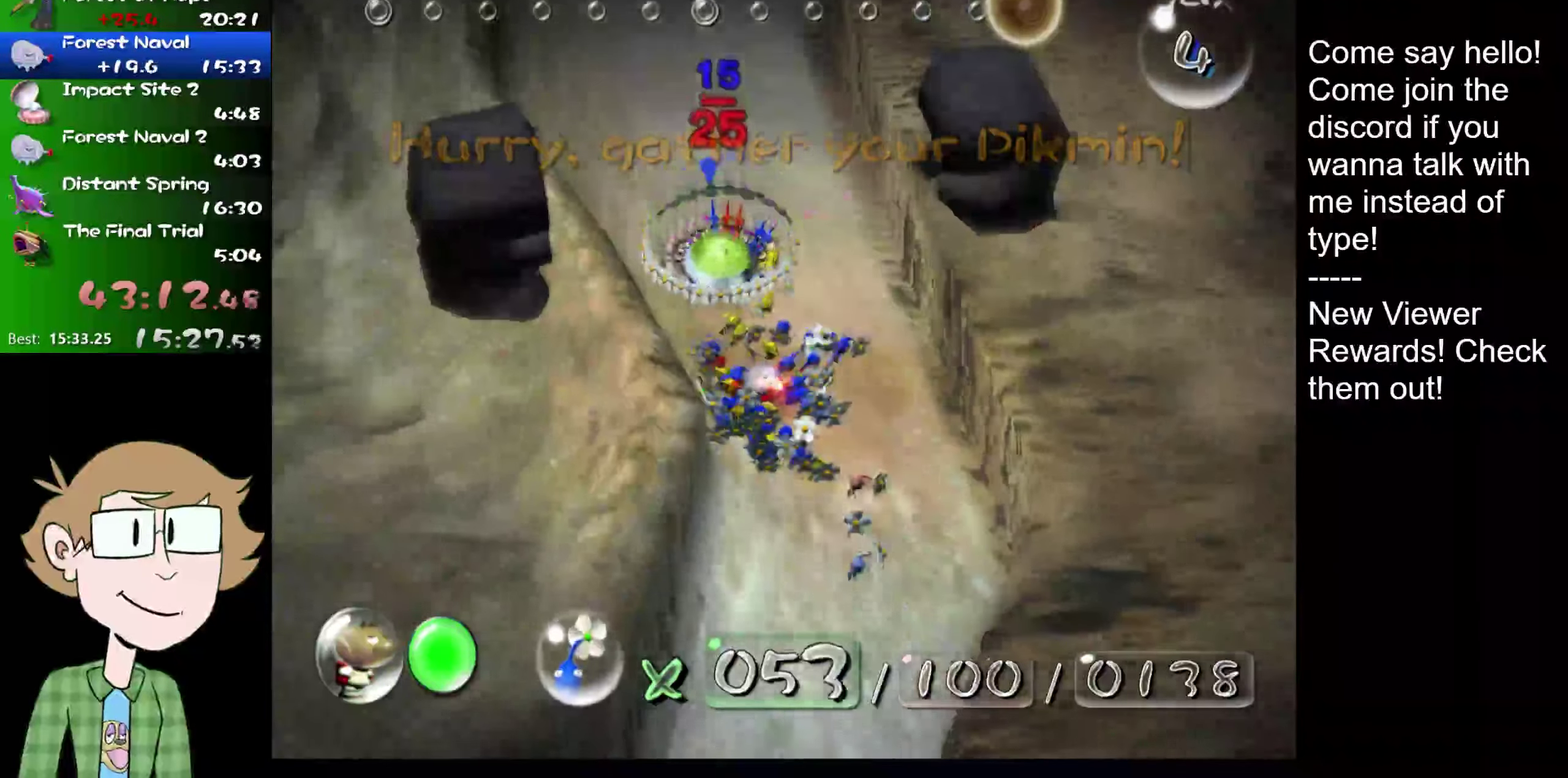
{"buttons": [], "left_stick": "up", "right_stick": "up", "events": [[184, "L2", "up"], [217, "left_stick", "up"], [284, "right_stick", "up"], [351, "left_stick", "up-left"], [484, "left_stick", "up"]]}
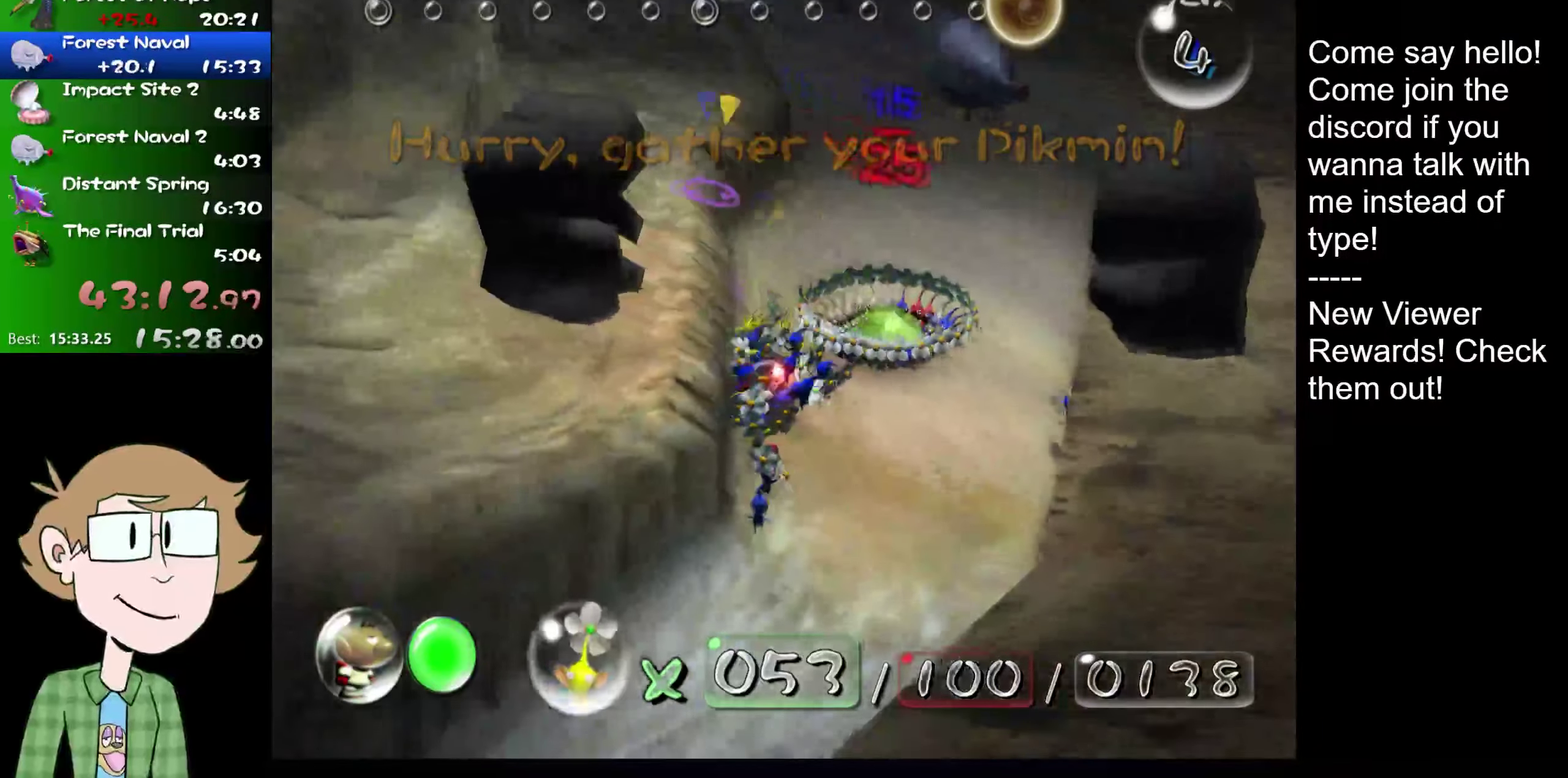
{"buttons": [], "left_stick": "up", "right_stick": "up", "events": []}
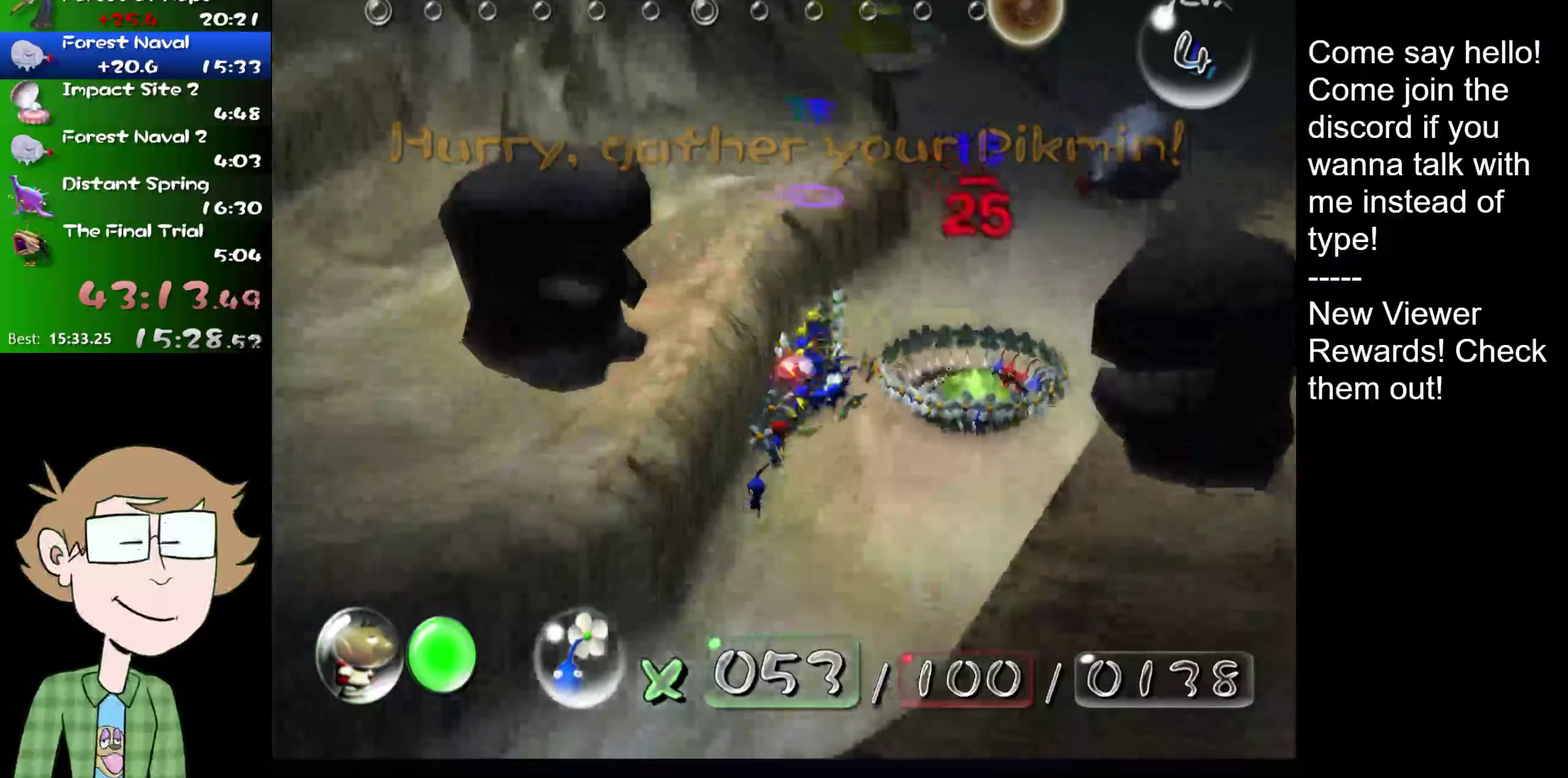
{"buttons": [], "left_stick": "up", "right_stick": "up", "events": []}
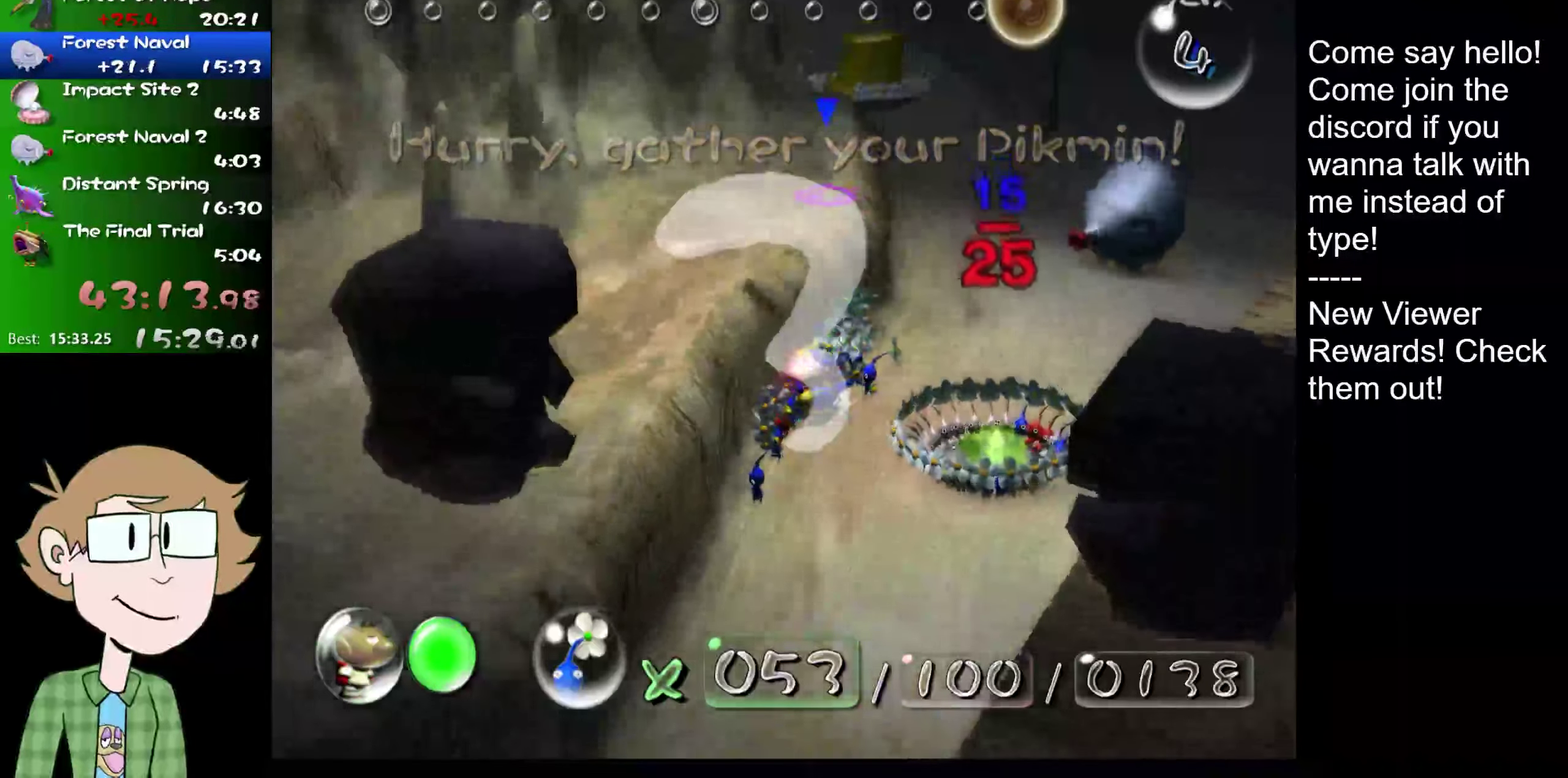
{"buttons": [], "left_stick": "up", "right_stick": "up", "events": []}
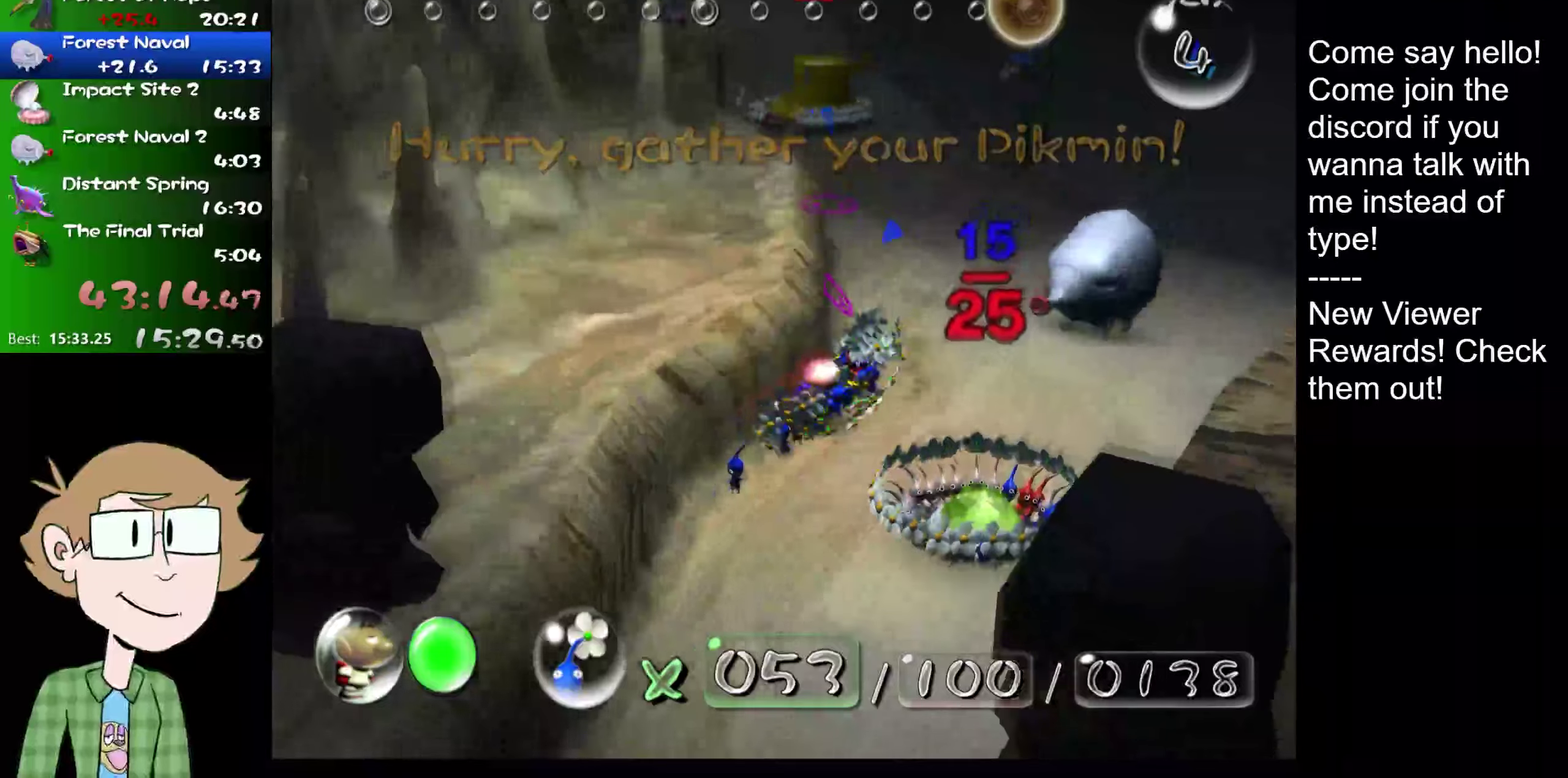
{"buttons": [], "left_stick": "up", "right_stick": "up-left", "events": [[500, "right_stick", "up-left"]]}
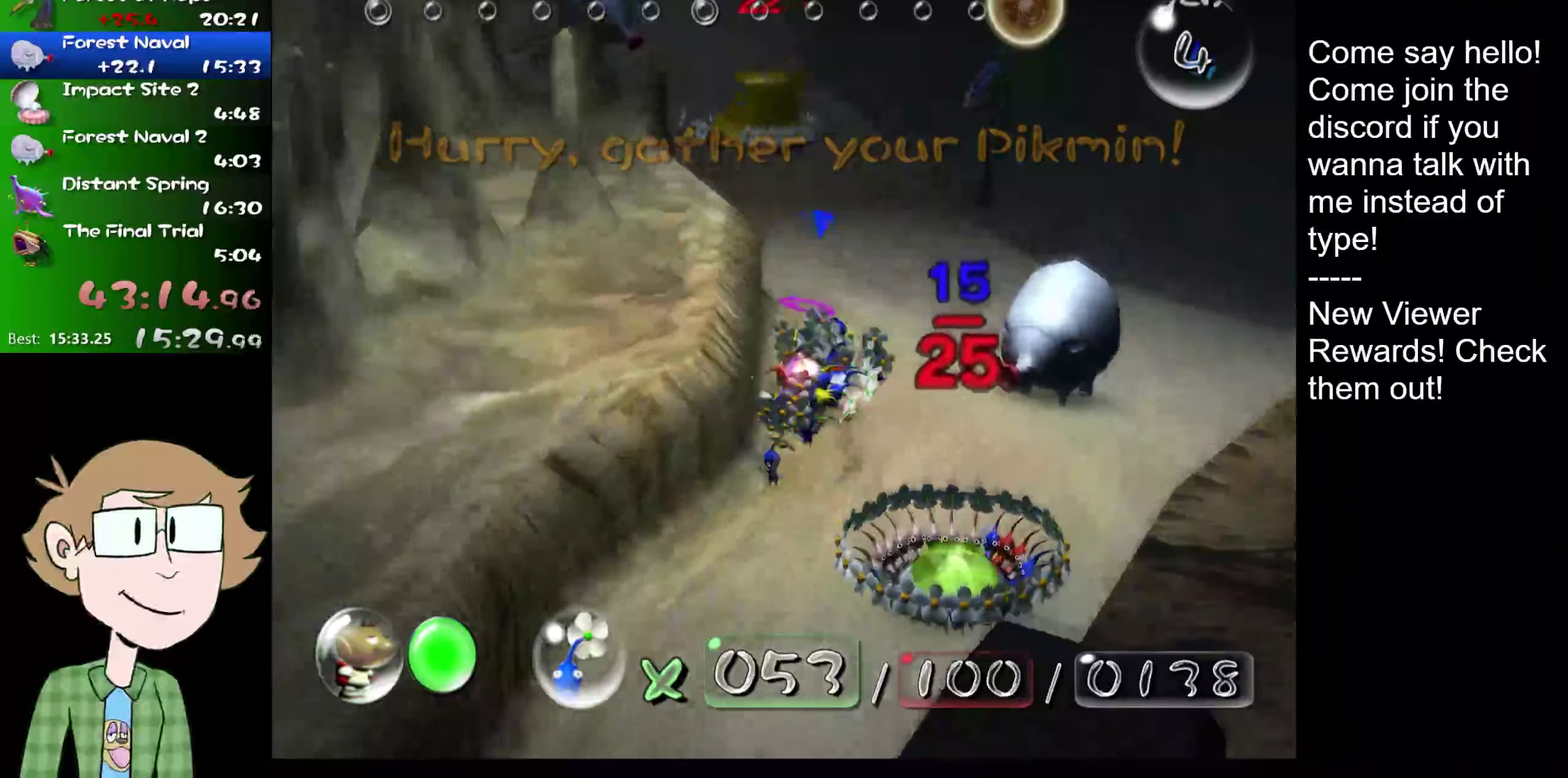
{"buttons": ["L2"], "left_stick": "up", "right_stick": "up-left", "events": [[451, "L2", "down"]]}
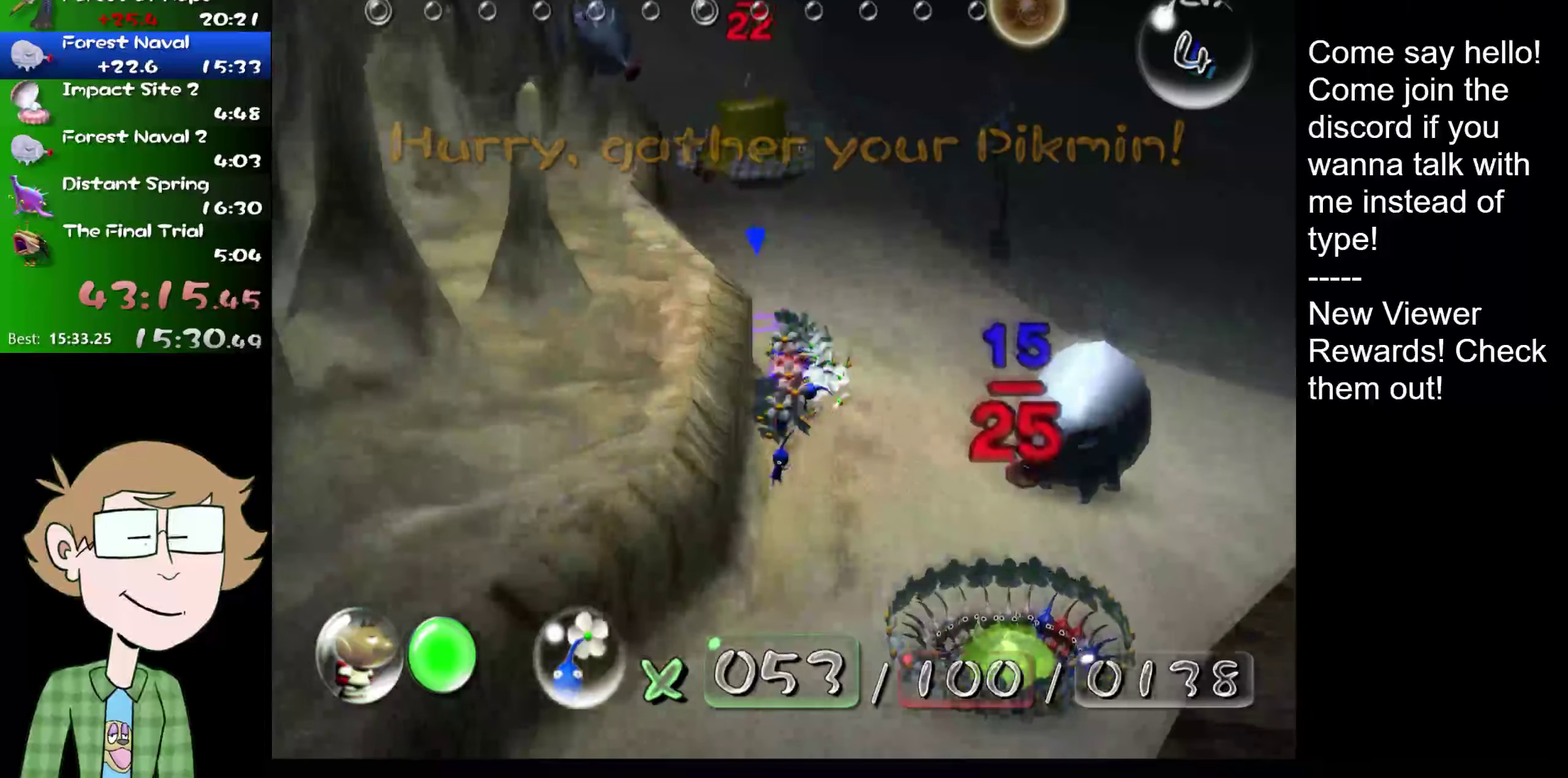
{"buttons": [], "left_stick": "up", "right_stick": "up-left", "events": [[167, "L2", "up"]]}
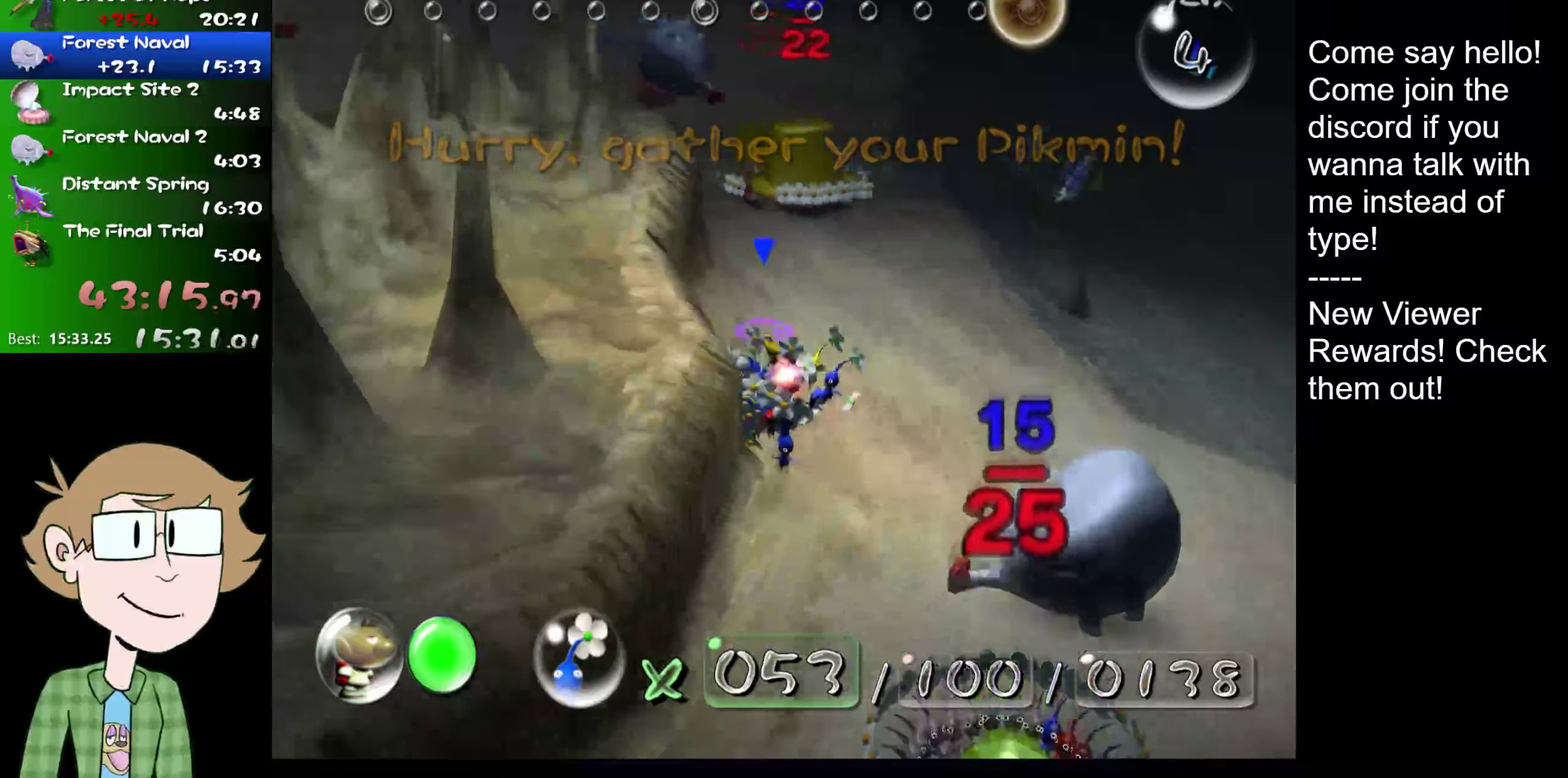
{"buttons": [], "left_stick": "up", "right_stick": "up-left", "events": []}
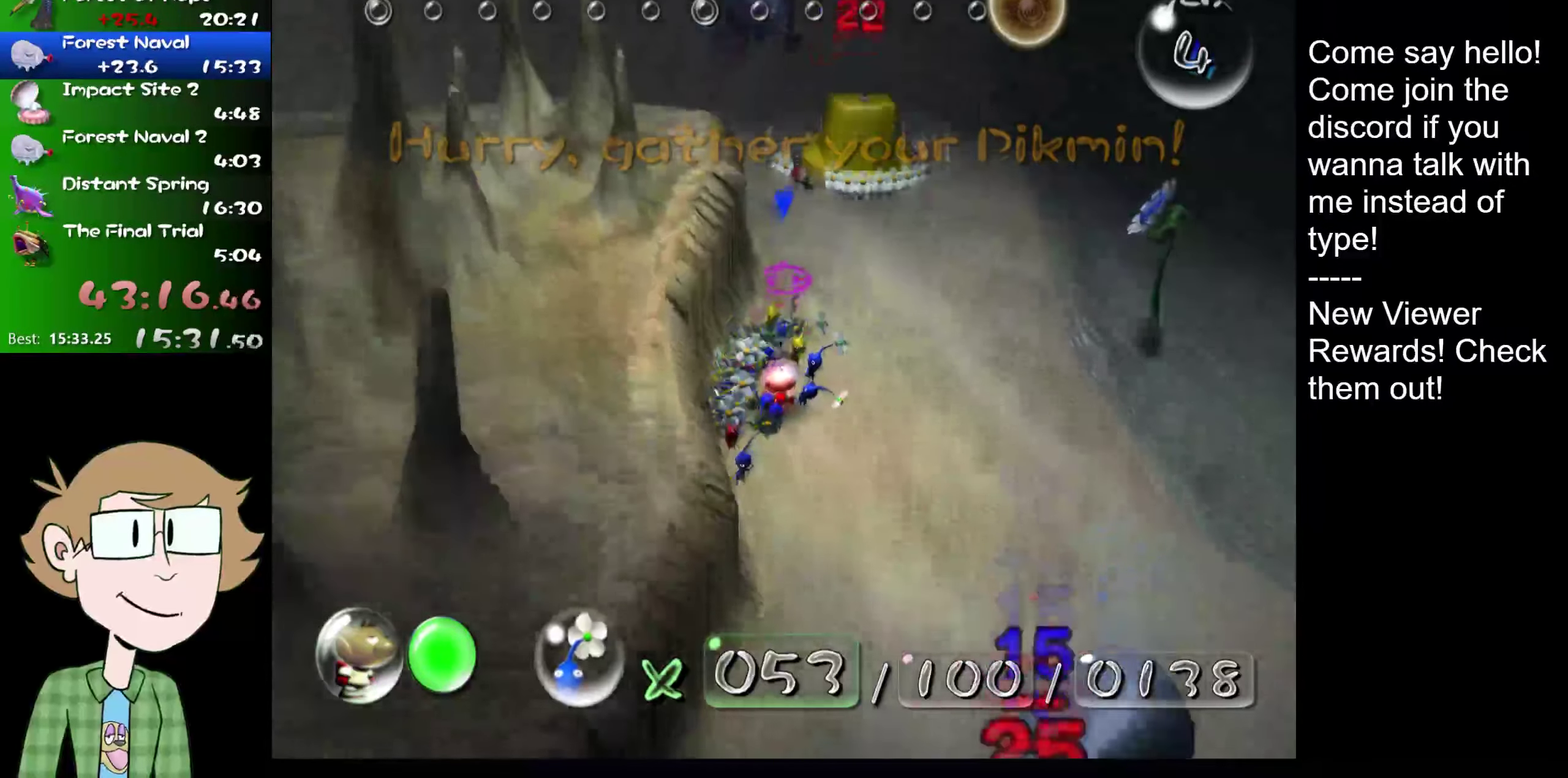
{"buttons": [], "left_stick": "up", "right_stick": "center", "events": [[333, "right_stick", "center"]]}
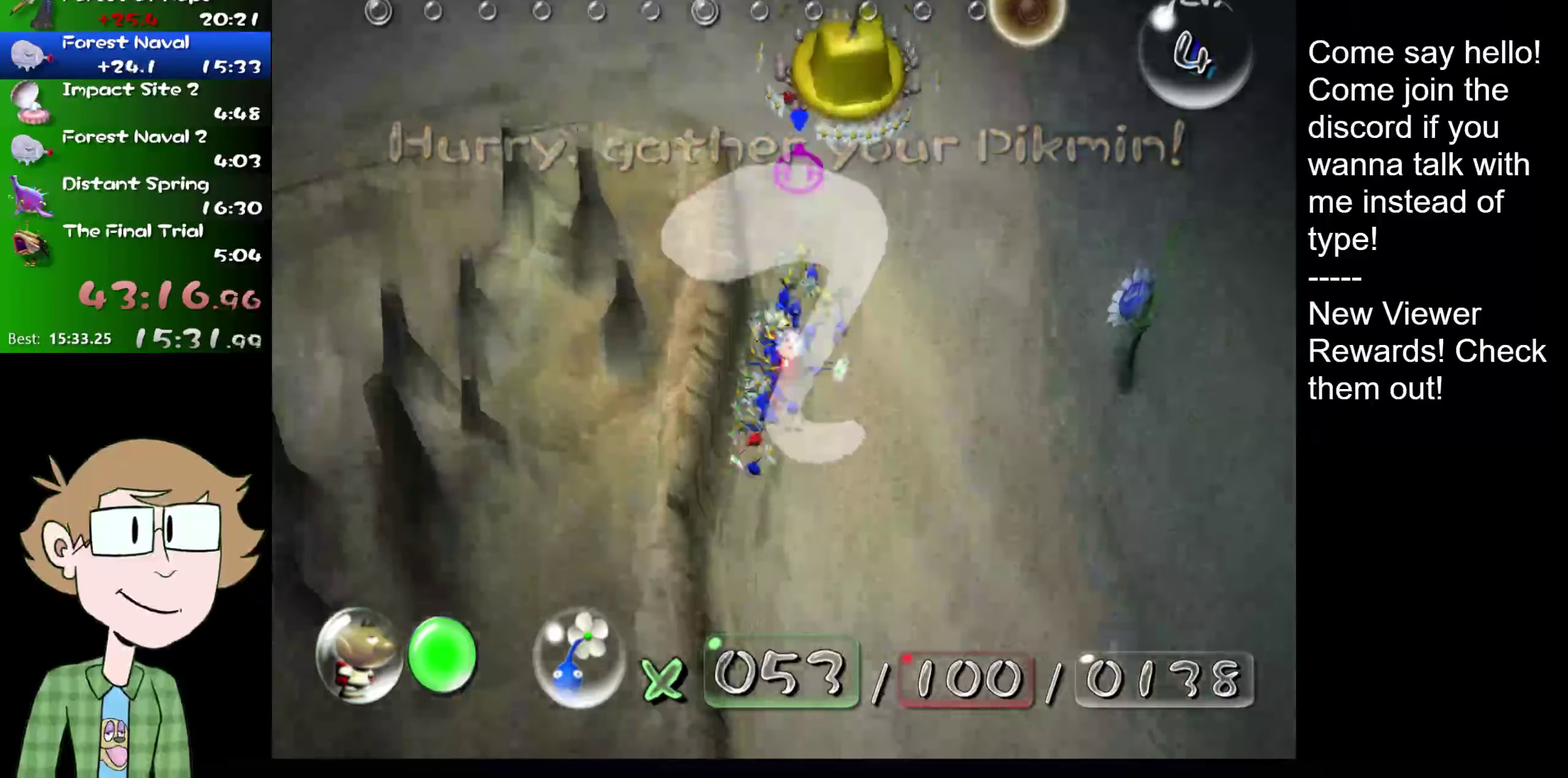
{"buttons": [], "left_stick": "up-left", "right_stick": "up-left", "events": [[50, "right_stick", "up-left"], [250, "left_stick", "up-left"]]}
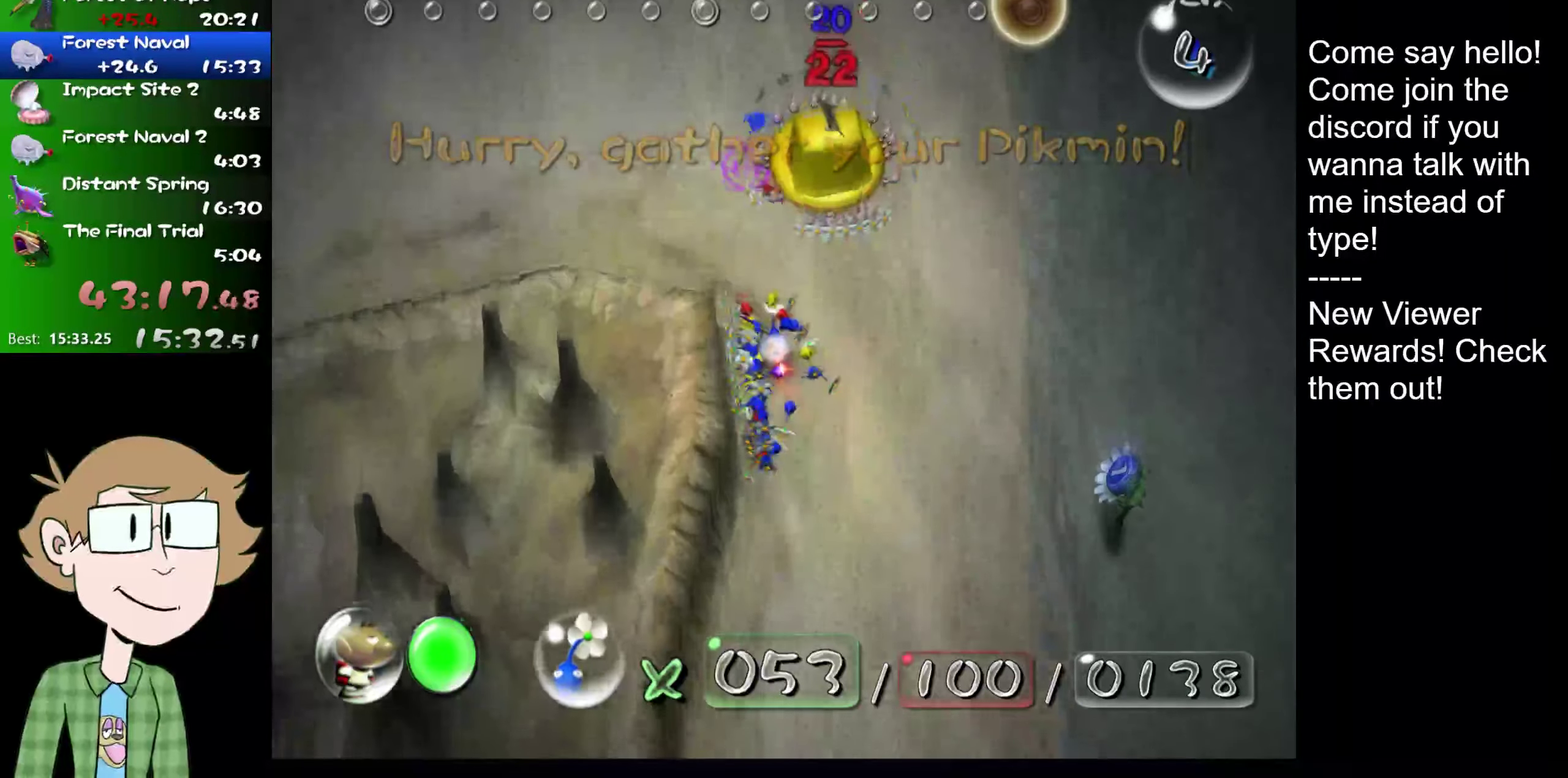
{"buttons": [], "left_stick": "up-left", "right_stick": "up-left", "events": [[233, "left_stick", "left"], [333, "left_stick", "up-left"]]}
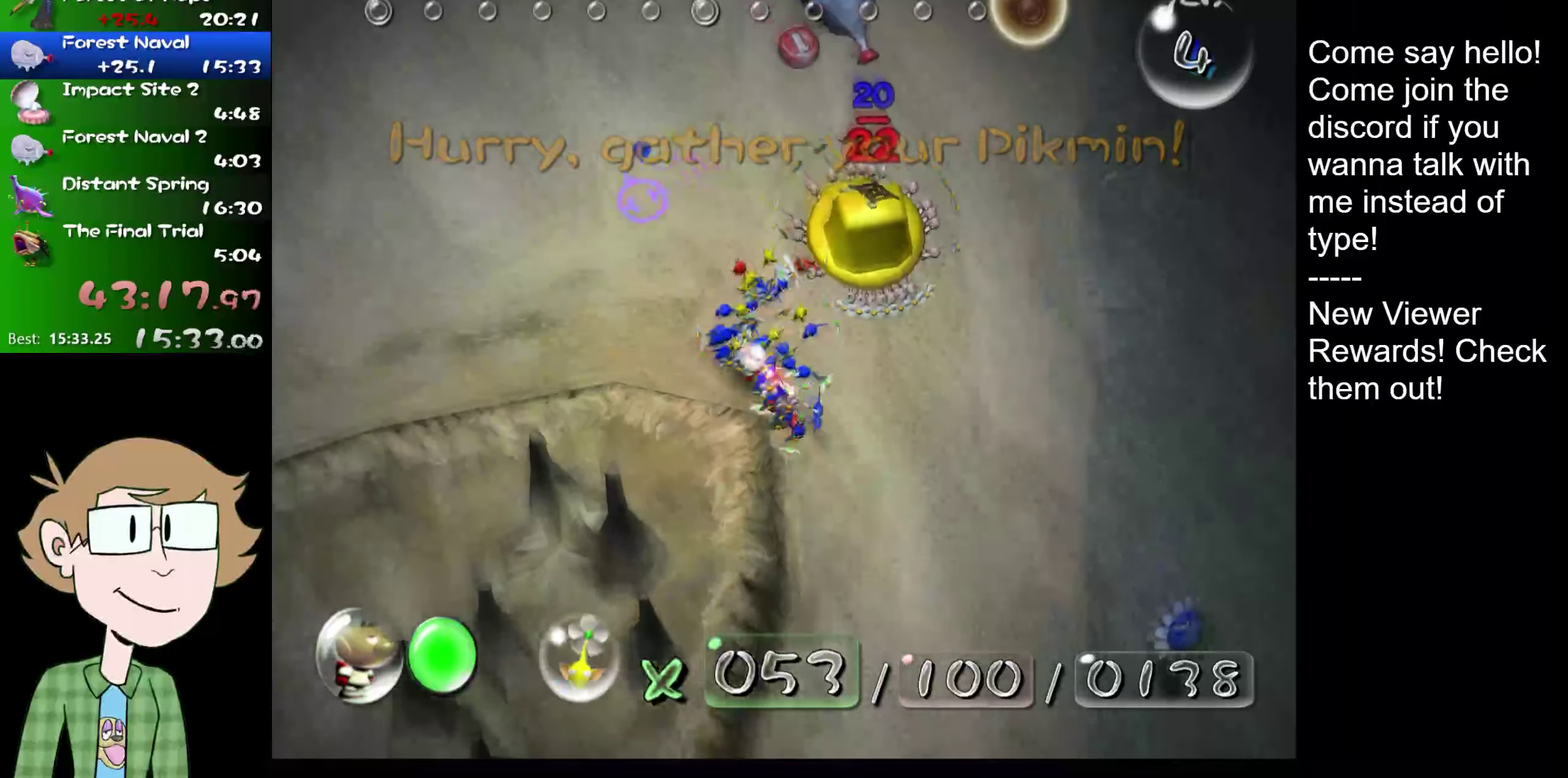
{"buttons": [], "left_stick": "center", "right_stick": "up-left"}
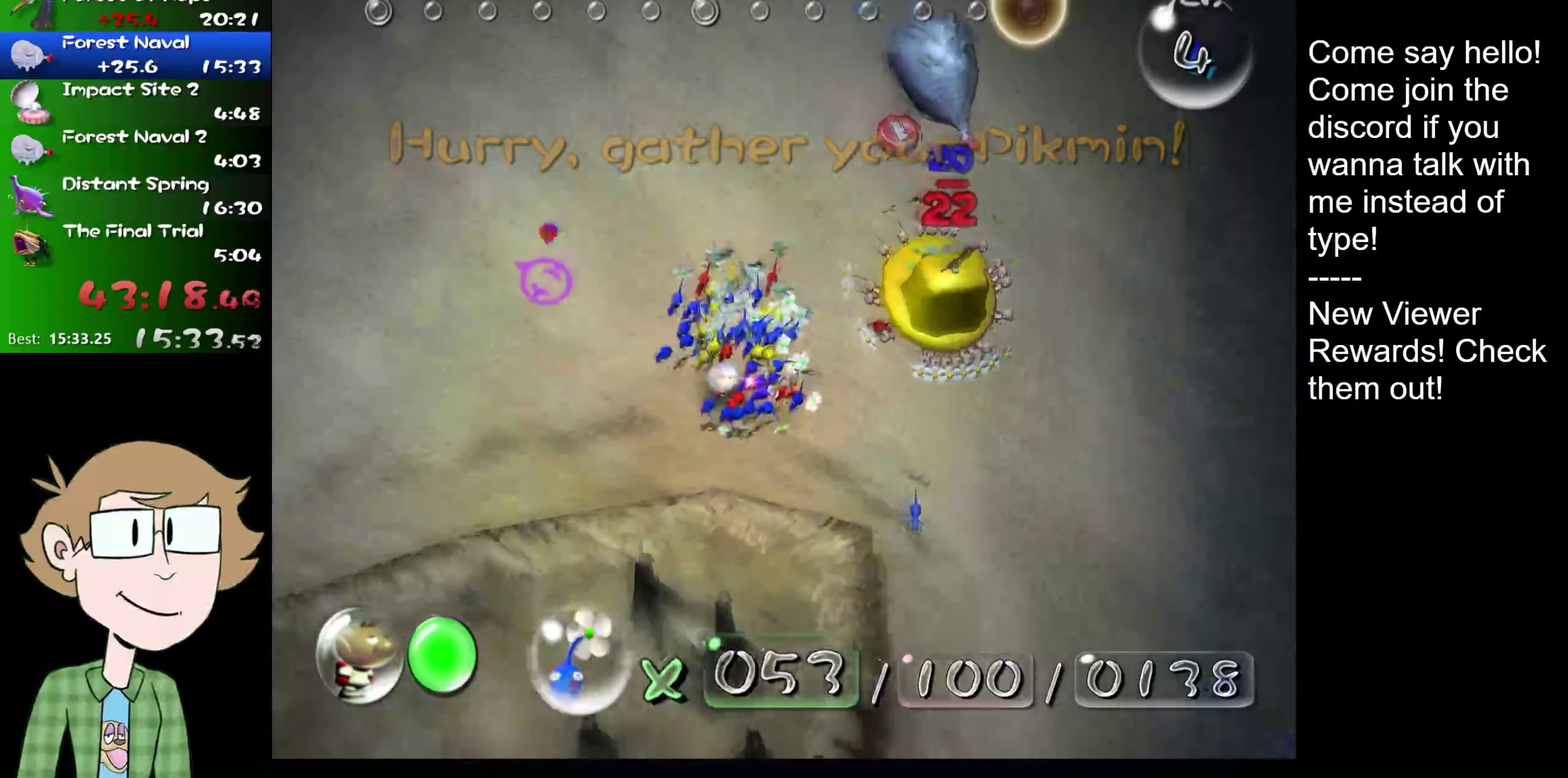
{"buttons": ["B"], "left_stick": "up", "right_stick": "center"}
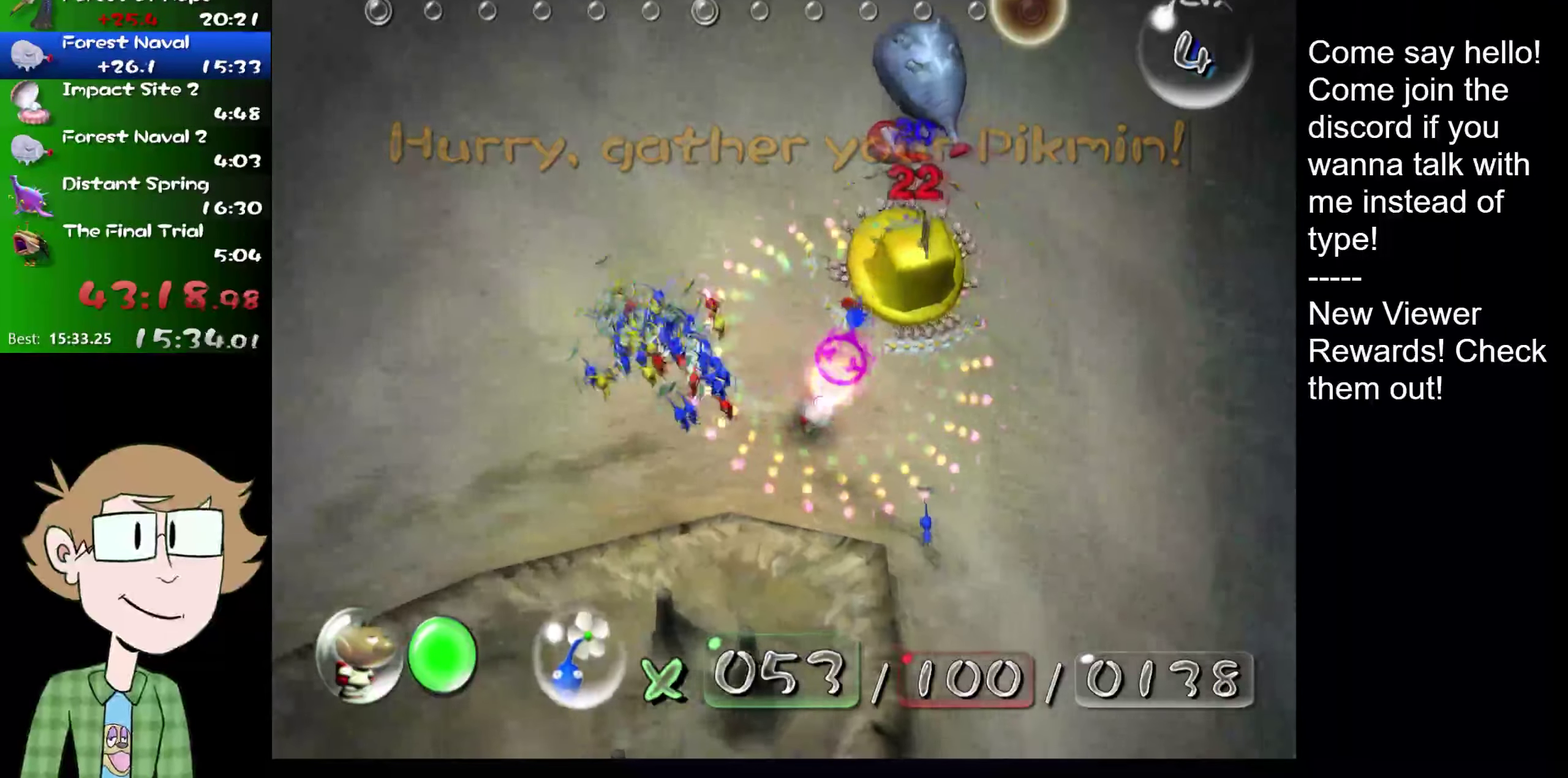
{"buttons": ["B"], "left_stick": "down-right", "right_stick": "center", "events": [[184, "left_stick", "down-right"], [284, "L2", "down"], [484, "L2", "up"]]}
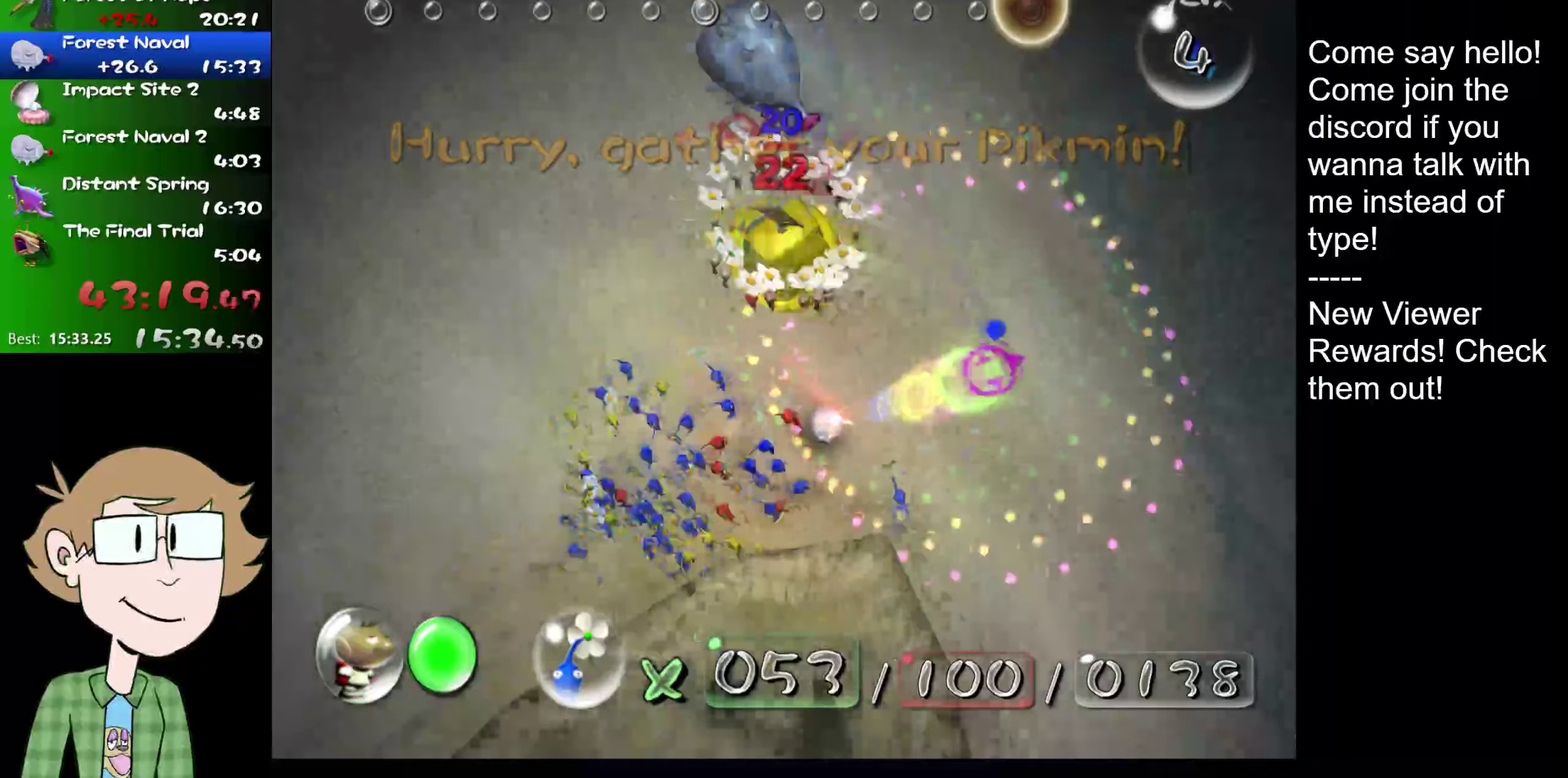
{"buttons": [], "left_stick": "center", "right_stick": "center", "events": [[150, "left_stick", "right"], [300, "B", "up"], [434, "left_stick", "center"]]}
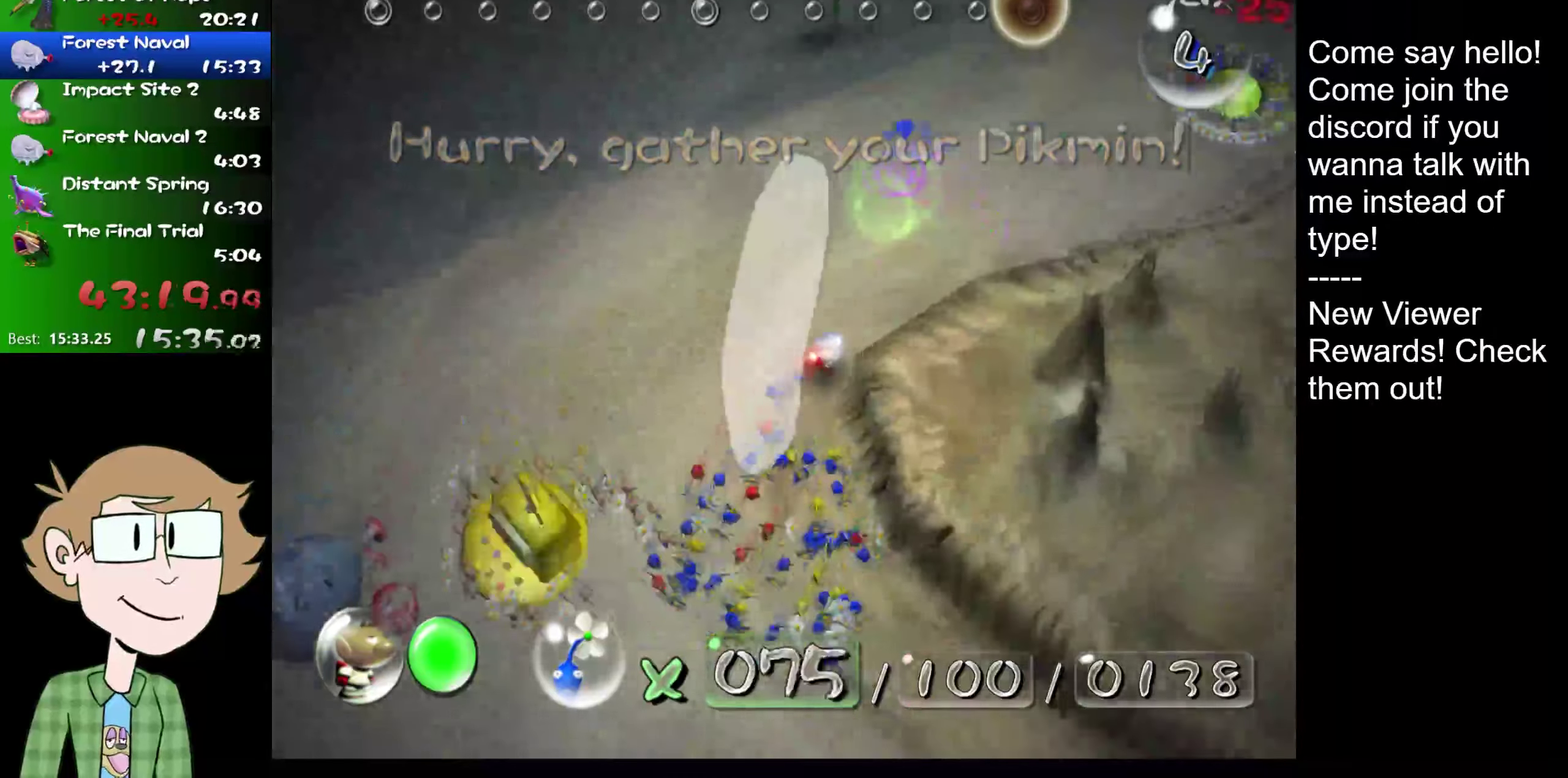
{"buttons": [], "left_stick": "center", "right_stick": "center", "events": []}
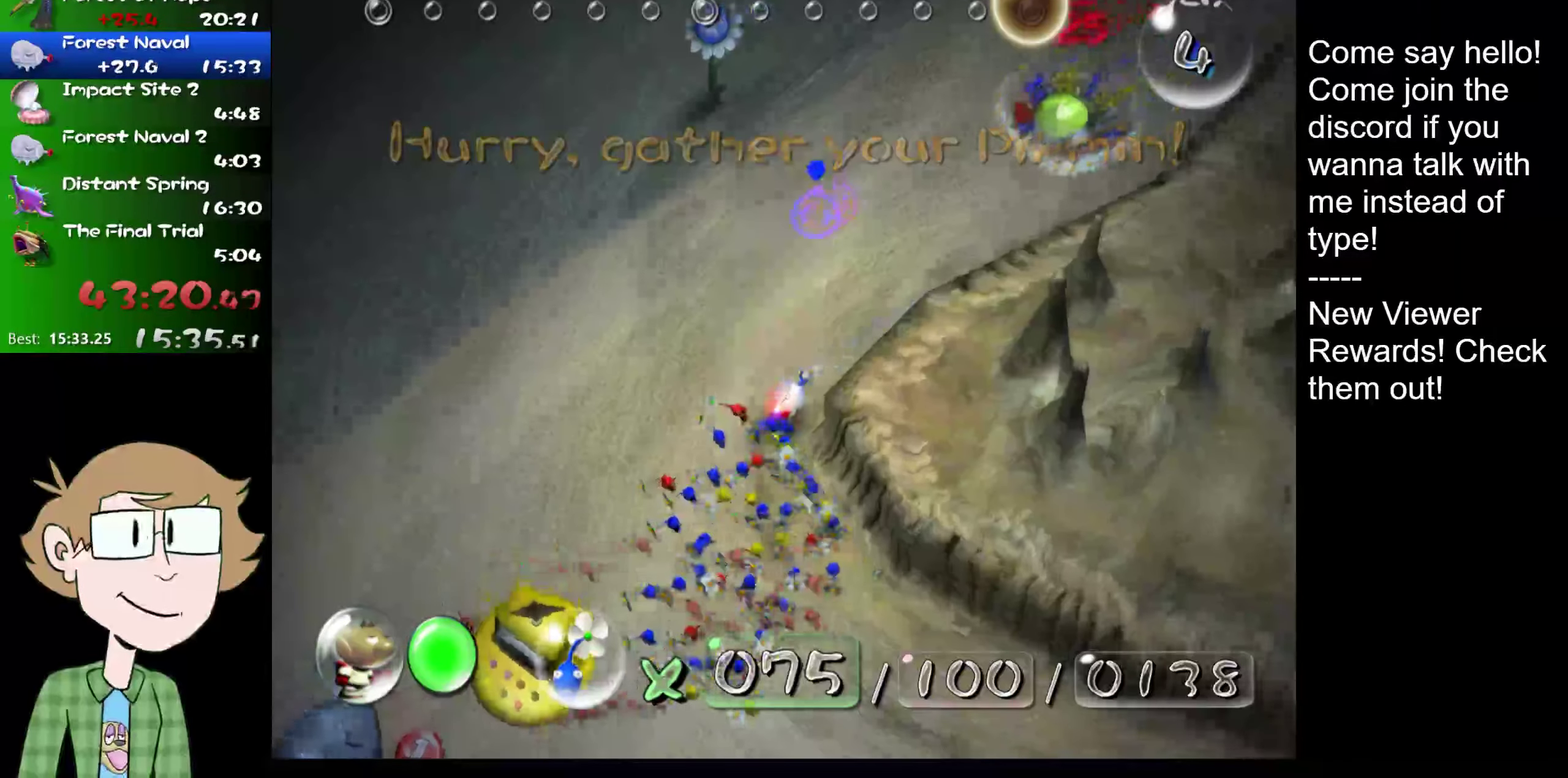
{"buttons": [], "left_stick": "center", "right_stick": "center", "events": []}
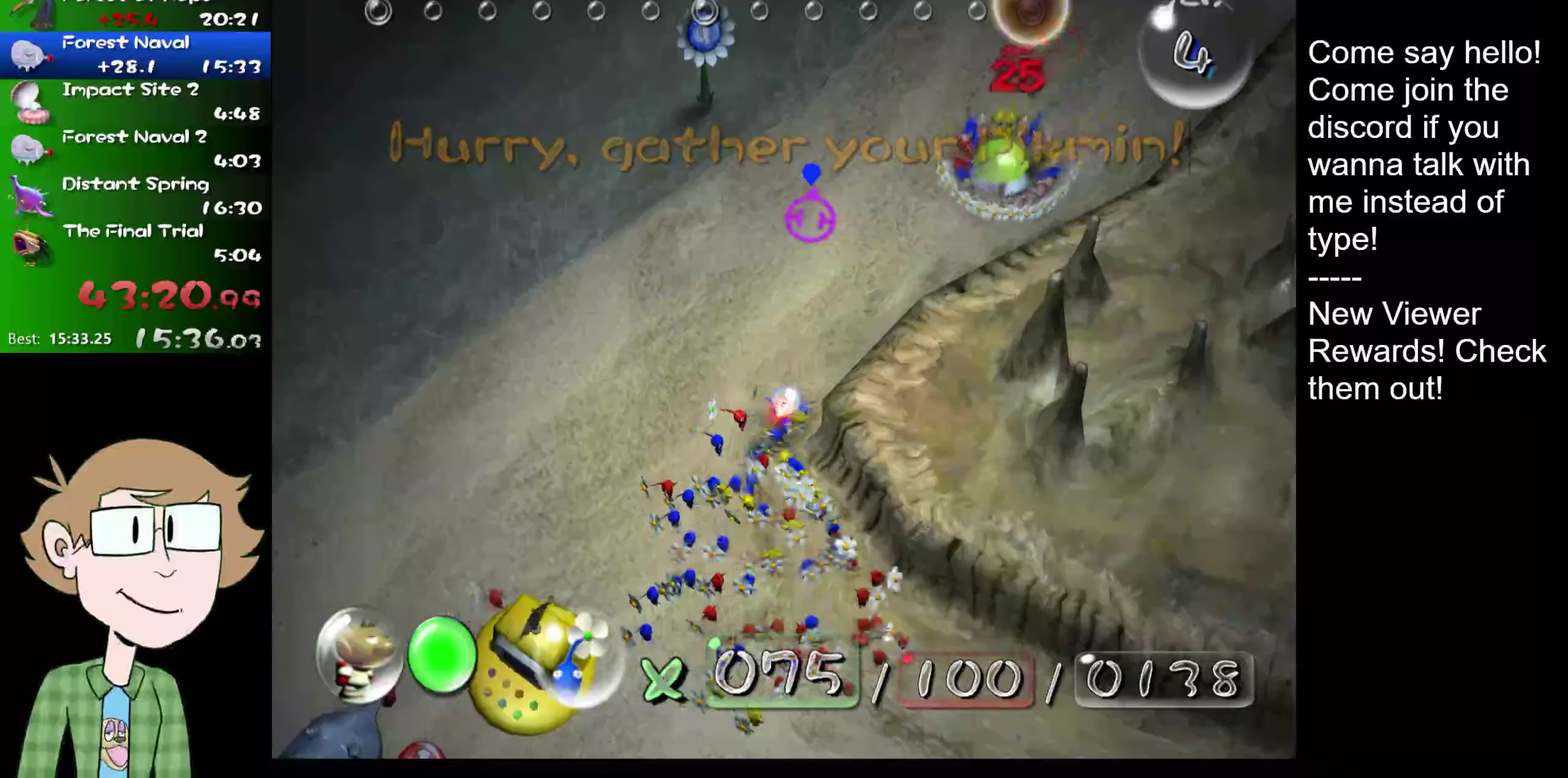
{"buttons": ["B"], "left_stick": "center", "right_stick": "center", "events": [[450, "B", "down"]]}
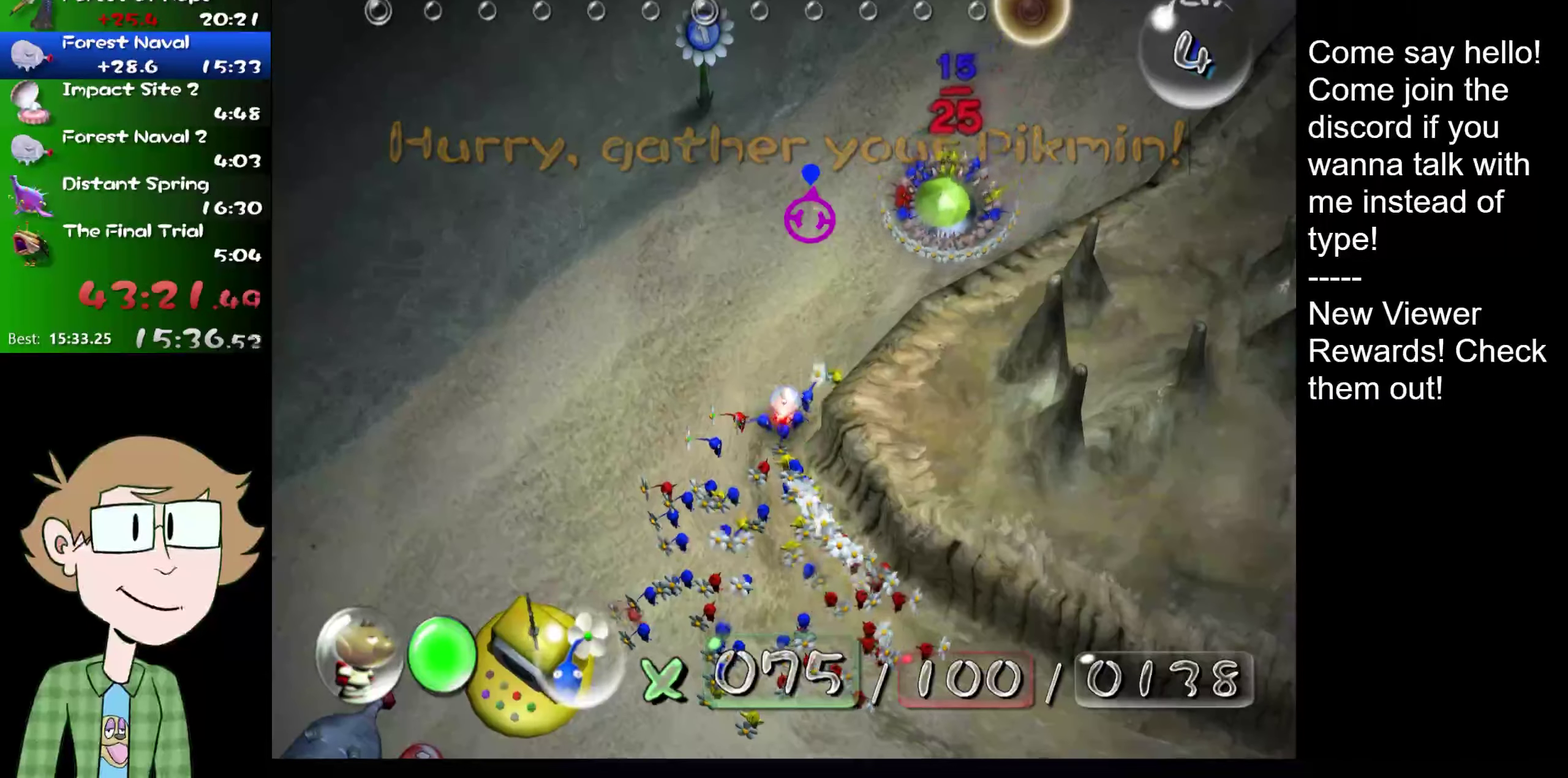
{"buttons": ["B"], "left_stick": "center", "right_stick": "center", "events": [[350, "left_stick", "up-left"], [450, "left_stick", "center"]]}
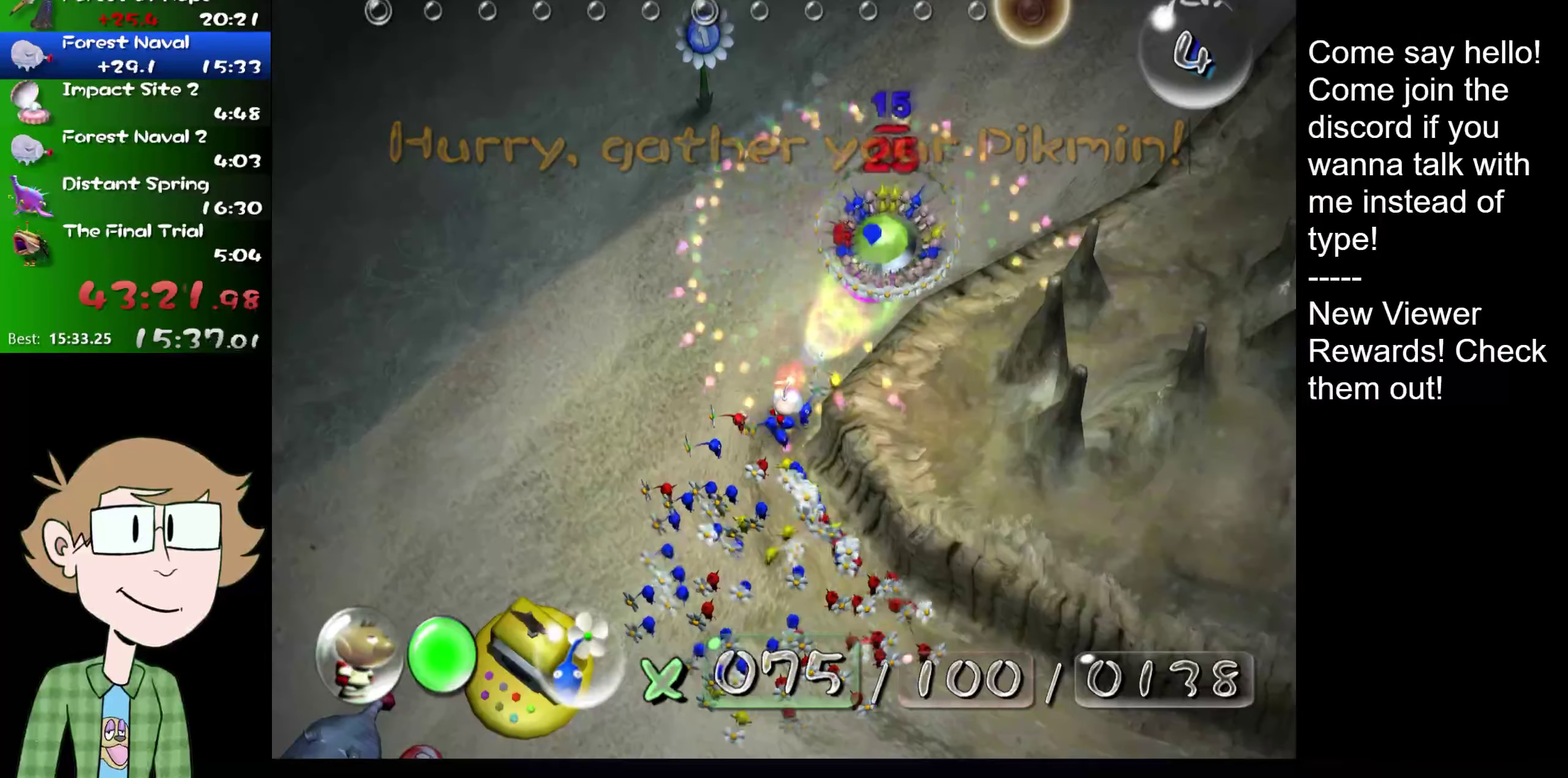
{"buttons": [], "left_stick": "center", "right_stick": "center"}
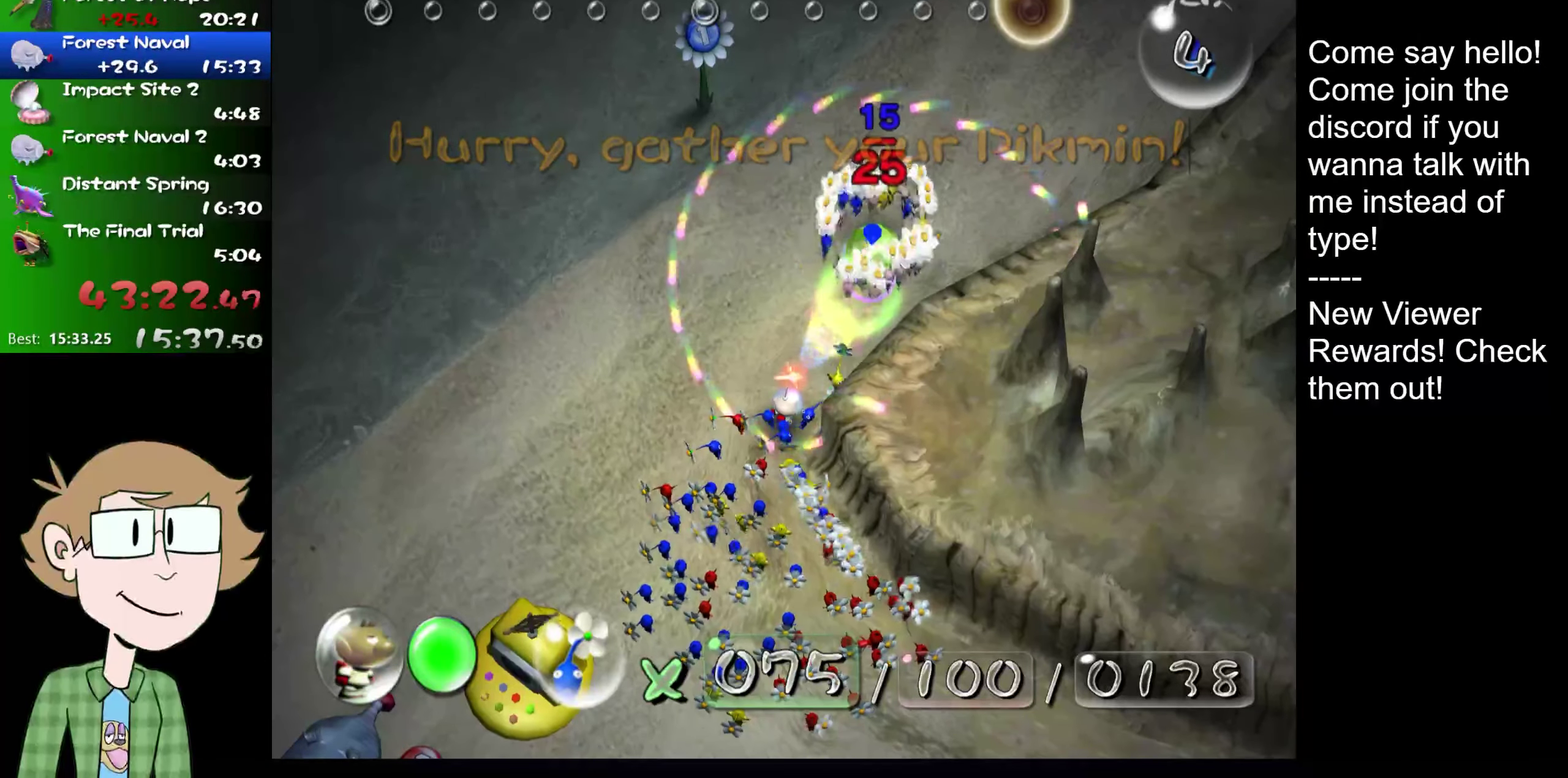
{"buttons": ["B"], "left_stick": "center", "right_stick": "center"}
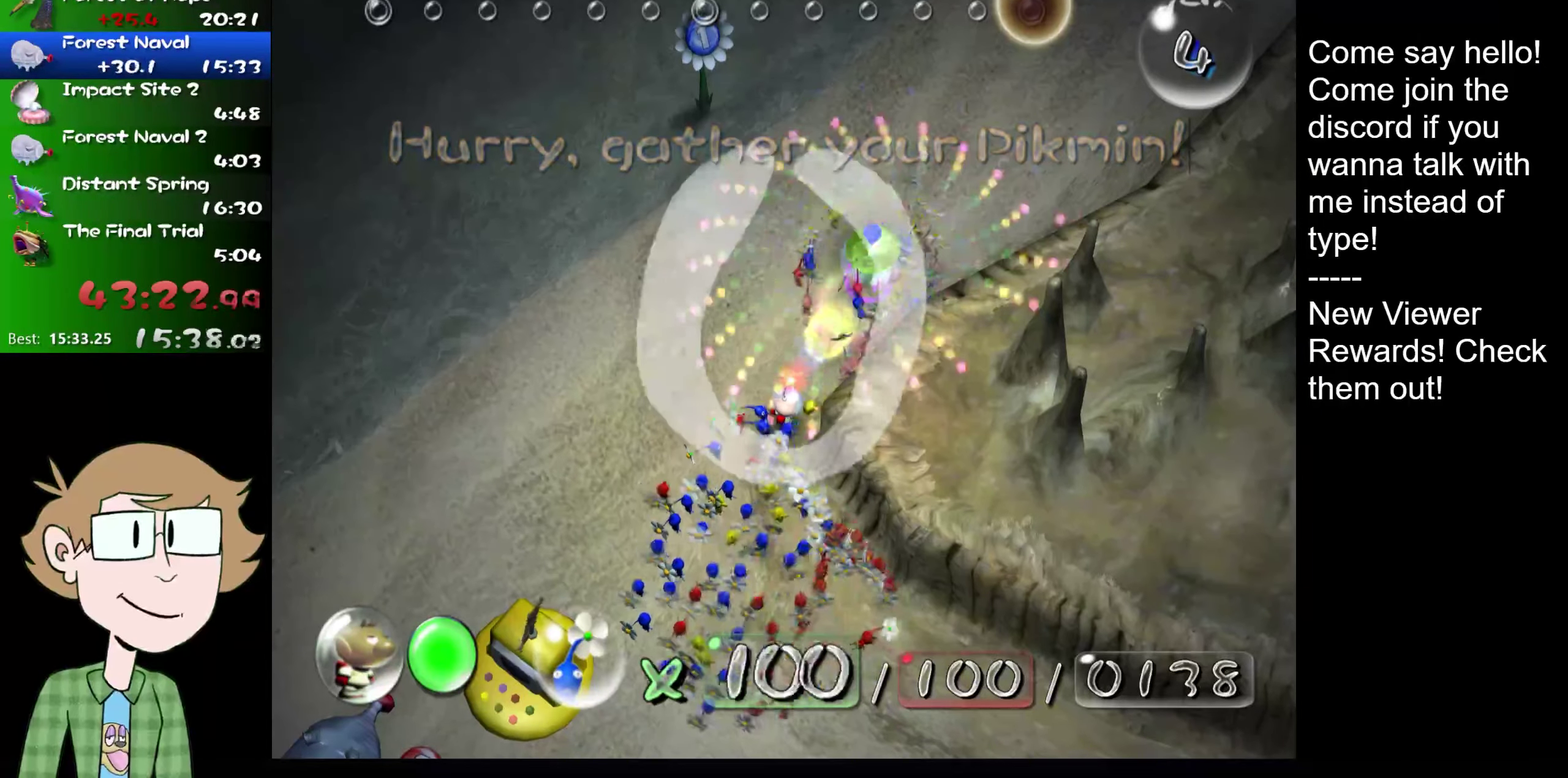
{"buttons": [], "left_stick": "center", "right_stick": "center", "events": [[483, "B", "up"]]}